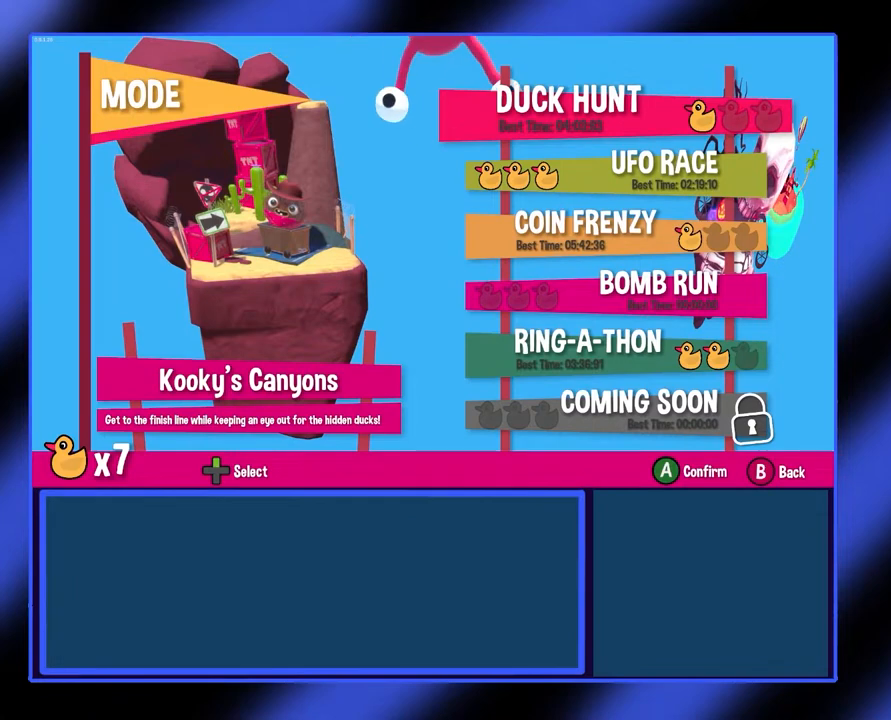
Gameplay with a controller (Xbox layout); each line is a JSON object with the inputs held at the frame after it. "events" lists button and stick changes between this image and that frame as [ms after this image, input, new state], when the widget could be followed in between. Not read: L3 R3 TOUCHPAD other_buttons right_stick.
{"buttons": [], "left_stick": "center", "events": [[300, "left_stick", "down"], [433, "left_stick", "center"]]}
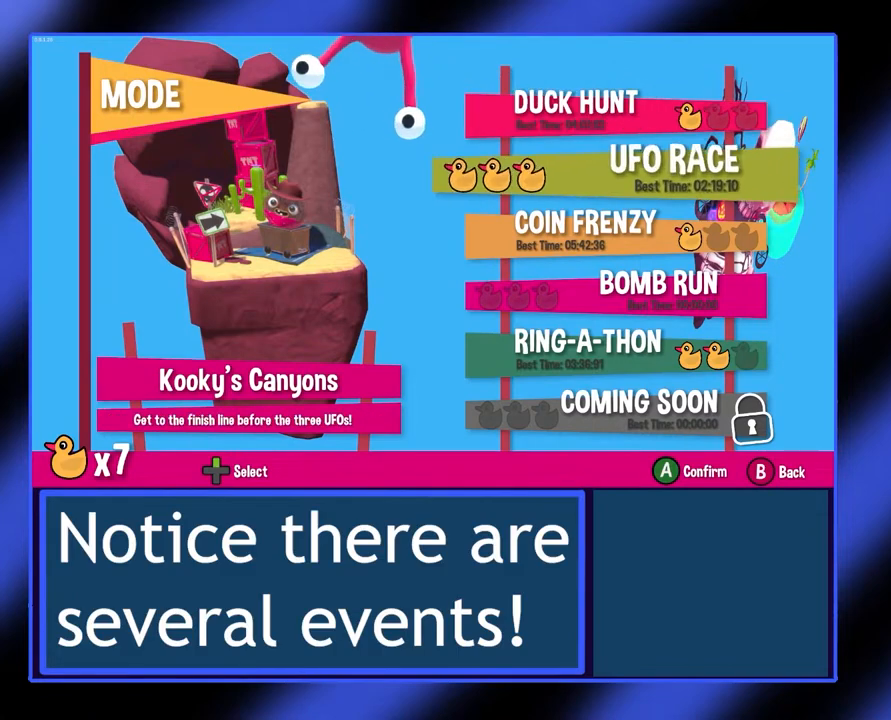
{"buttons": [], "left_stick": "center", "events": []}
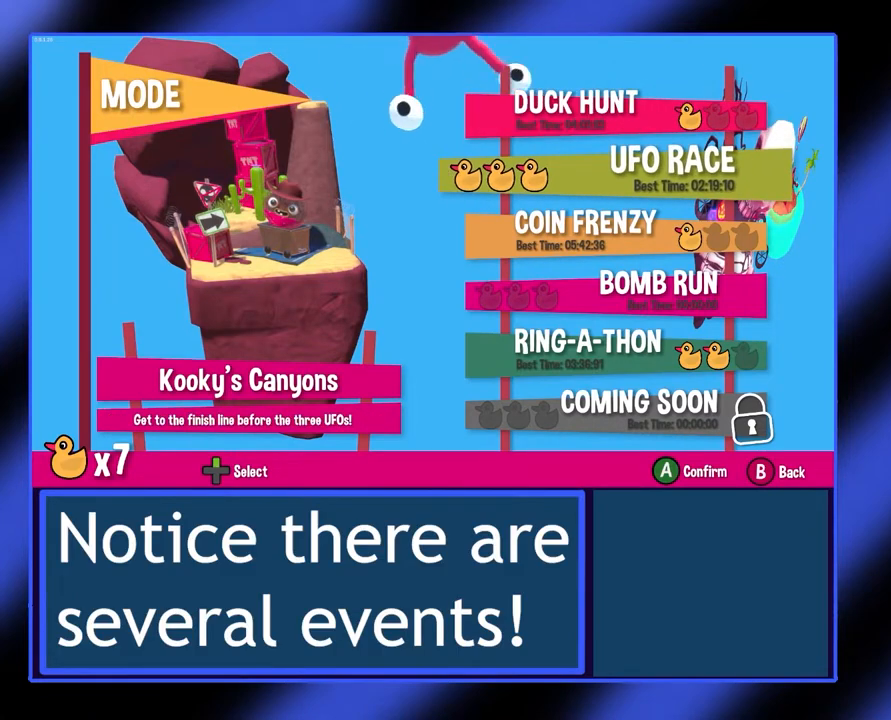
{"buttons": [], "left_stick": "center", "events": []}
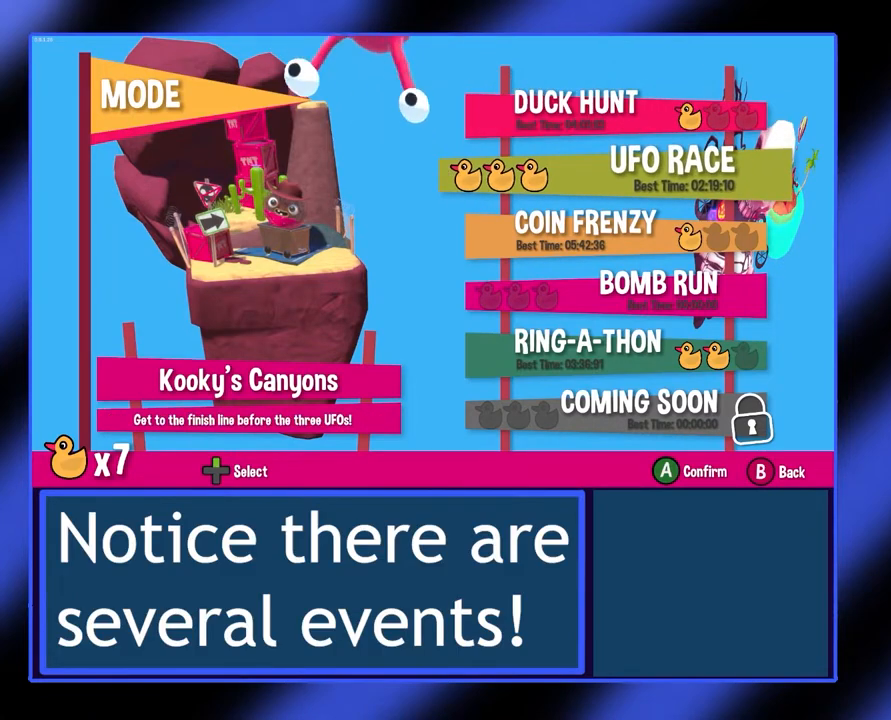
{"buttons": [], "left_stick": "center", "events": []}
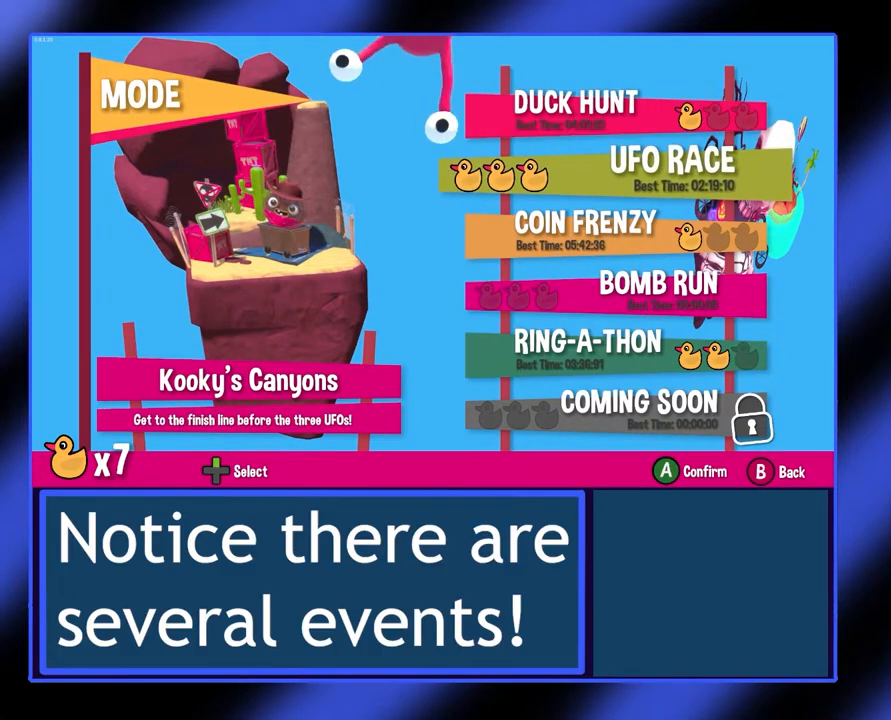
{"buttons": [], "left_stick": "center", "events": []}
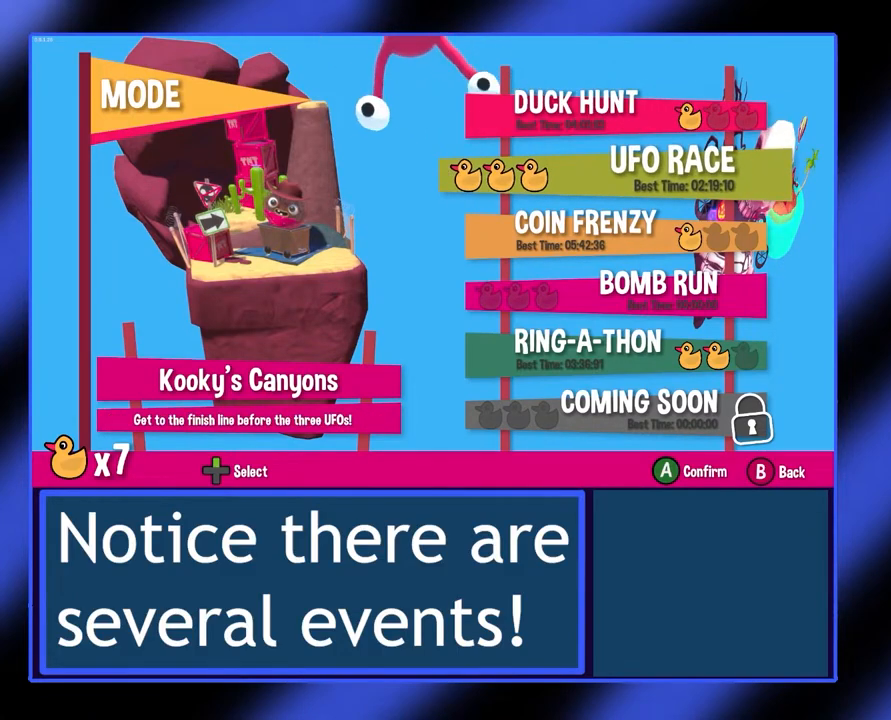
{"buttons": [], "left_stick": "center", "events": [[367, "left_stick", "down"], [500, "left_stick", "center"]]}
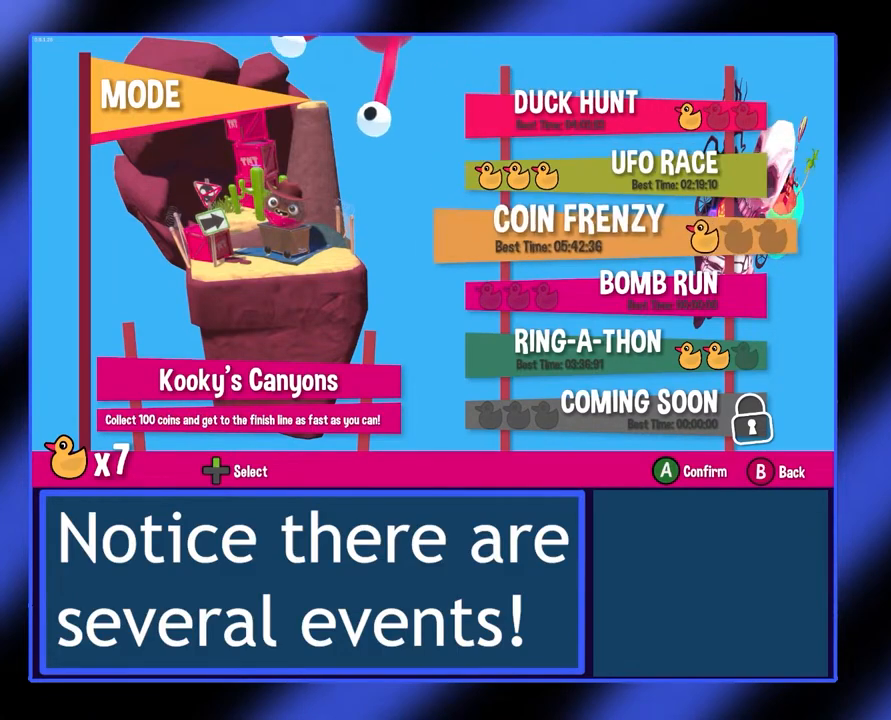
{"buttons": [], "left_stick": "center", "events": []}
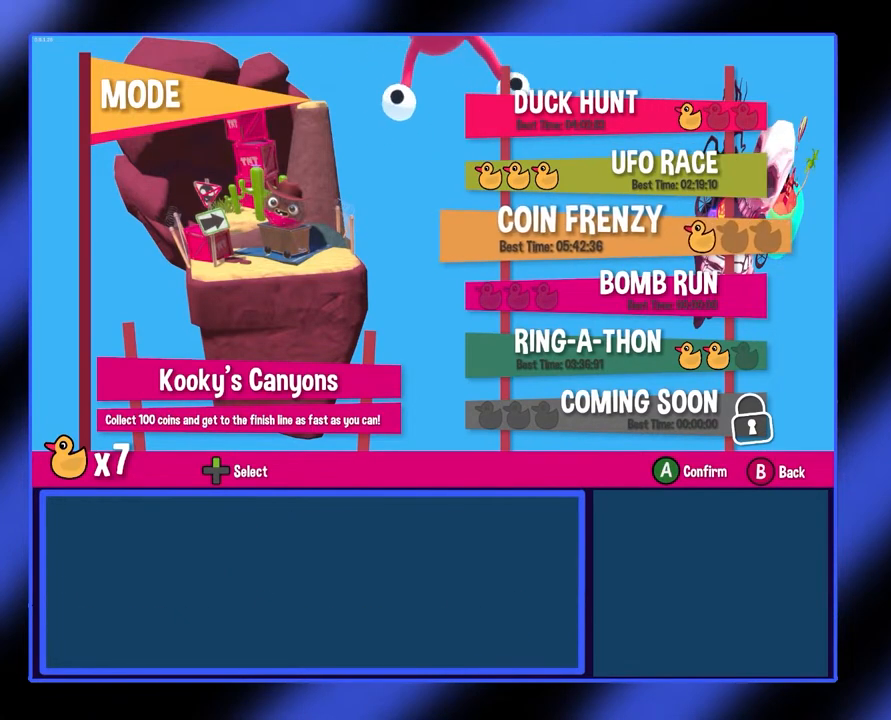
{"buttons": [], "left_stick": "center", "events": []}
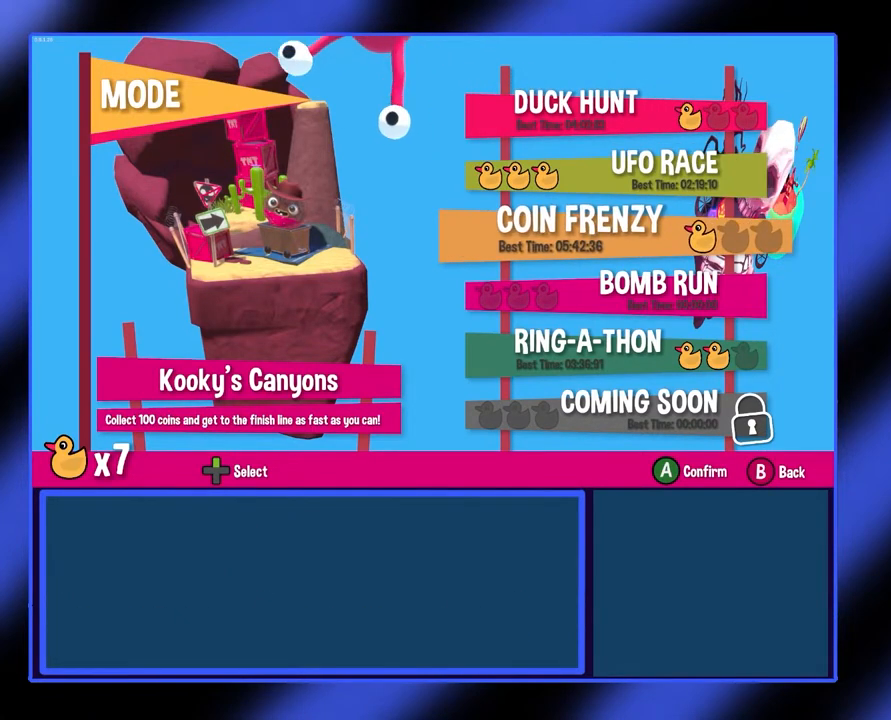
{"buttons": [], "left_stick": "center", "events": []}
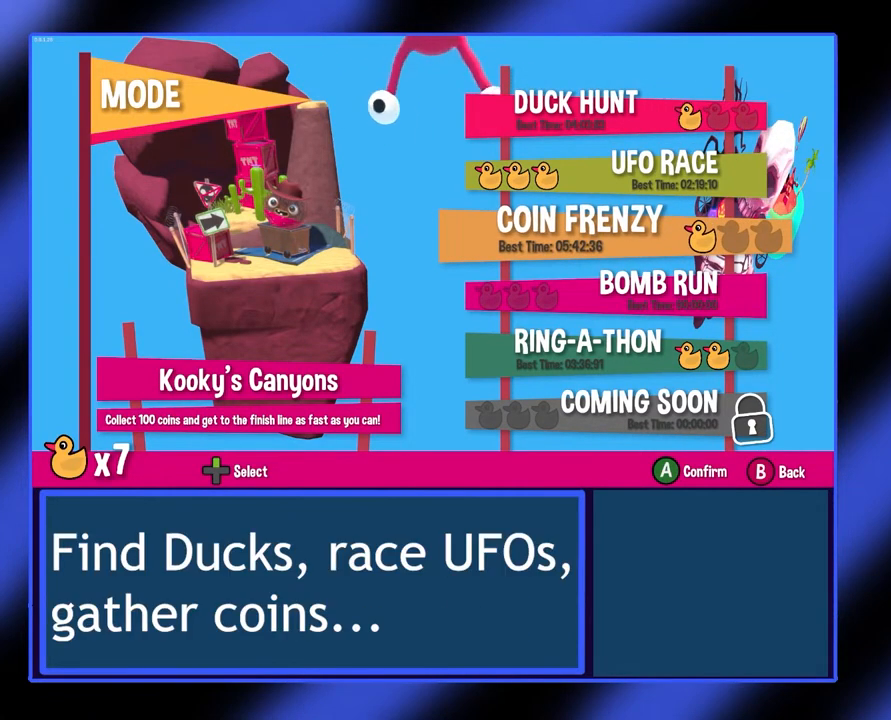
{"buttons": [], "left_stick": "down", "events": [[400, "left_stick", "down"]]}
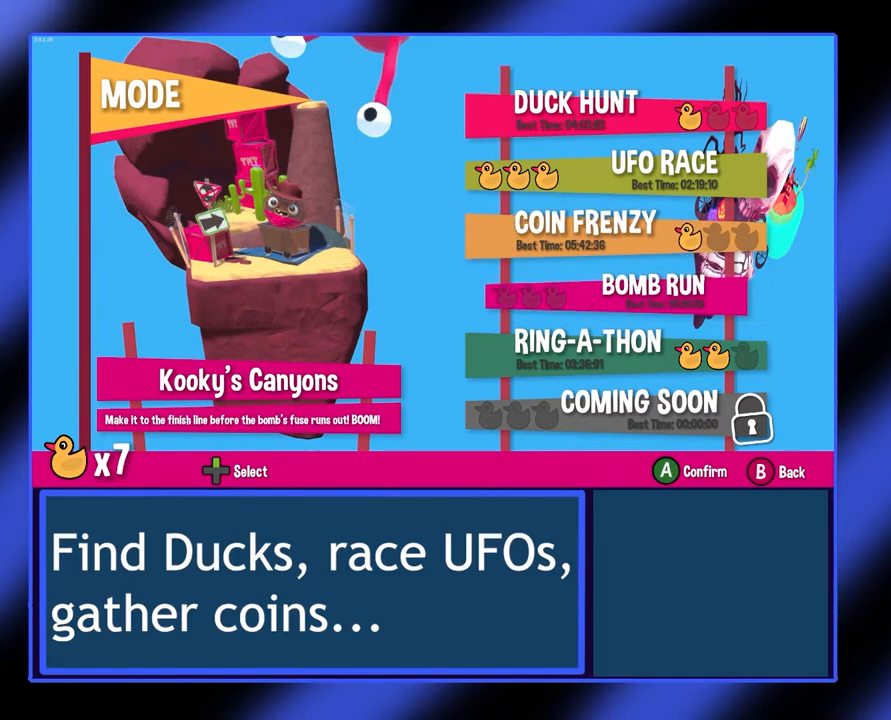
{"buttons": [], "left_stick": "center", "events": [[67, "left_stick", "center"]]}
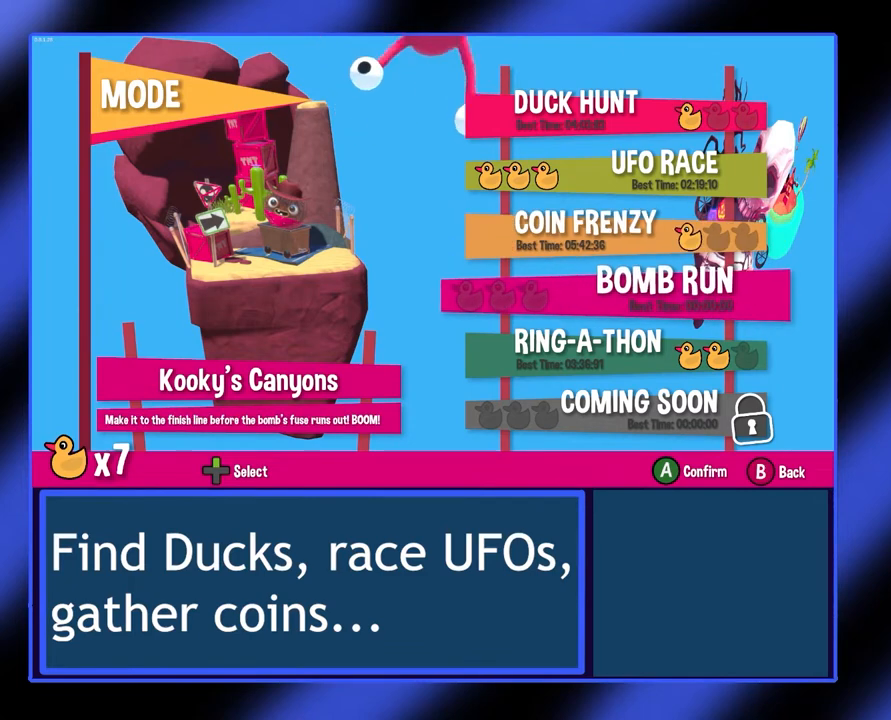
{"buttons": [], "left_stick": "center", "events": []}
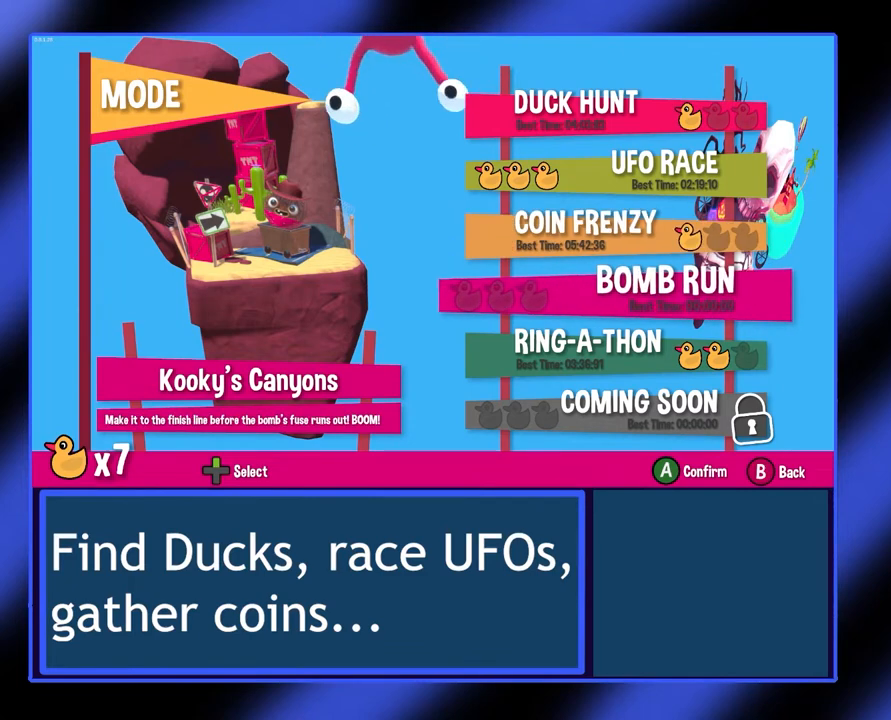
{"buttons": [], "left_stick": "center", "events": []}
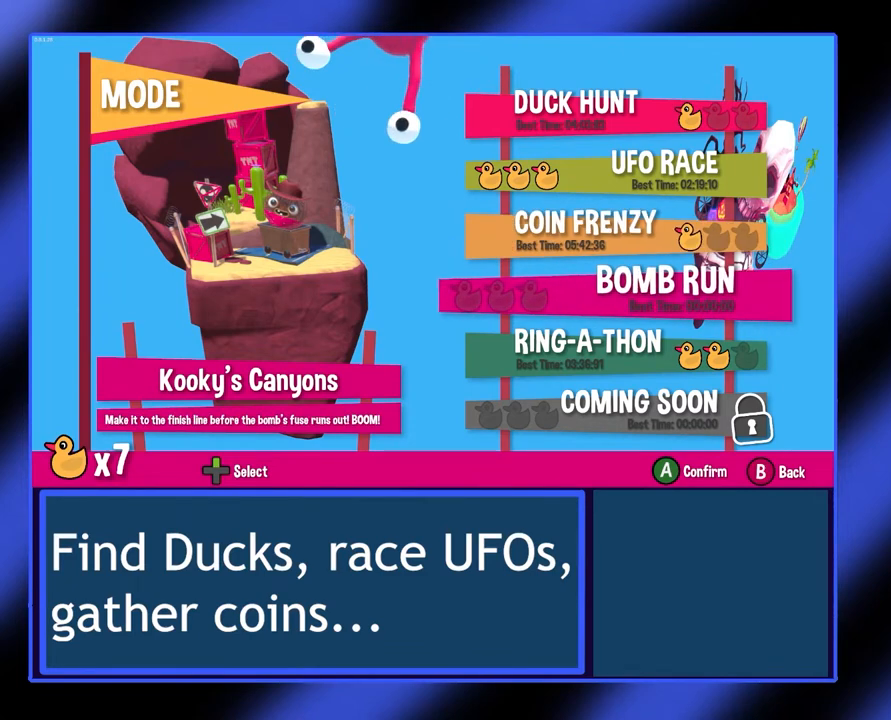
{"buttons": [], "left_stick": "center", "events": []}
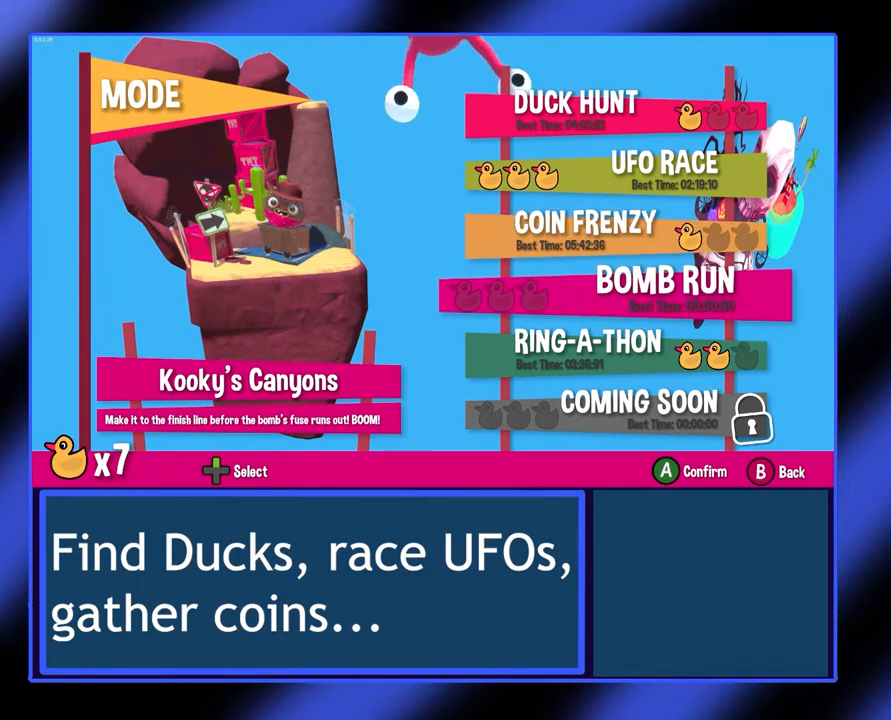
{"buttons": [], "left_stick": "center", "events": []}
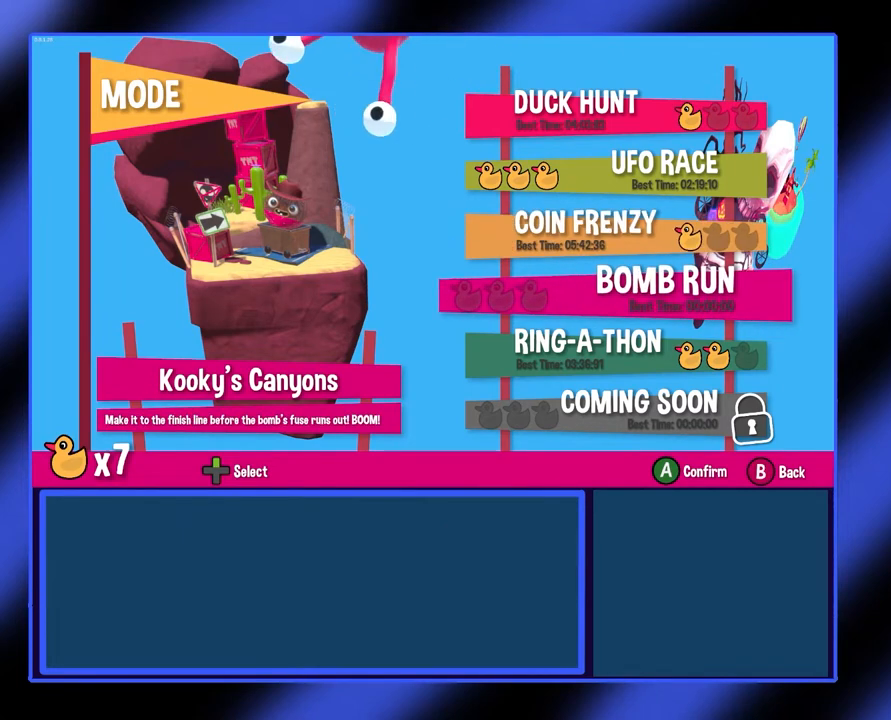
{"buttons": [], "left_stick": "center", "events": [[267, "left_stick", "down"], [433, "left_stick", "center"]]}
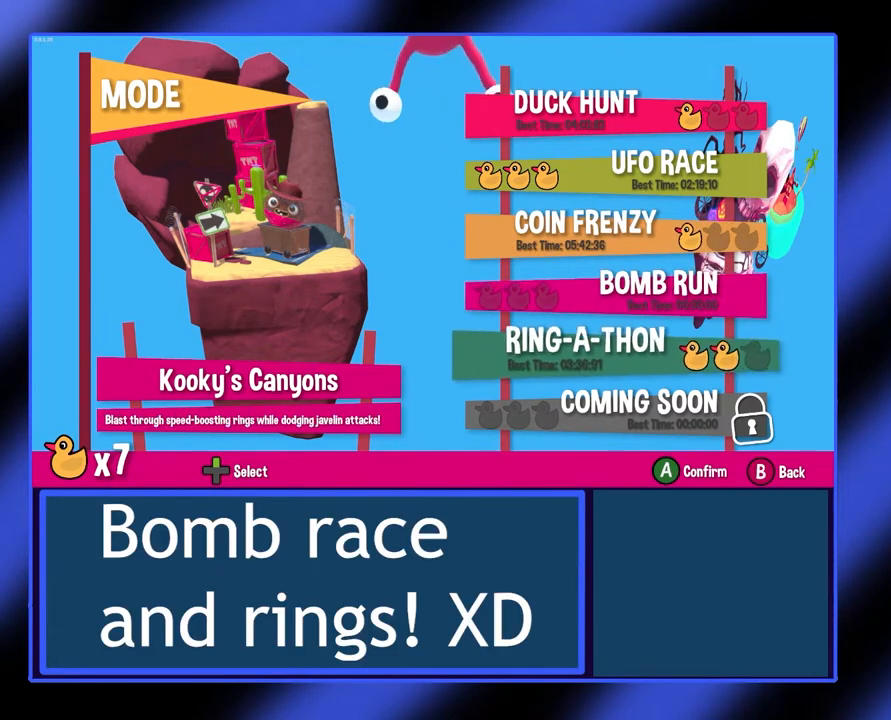
{"buttons": [], "left_stick": "center", "events": []}
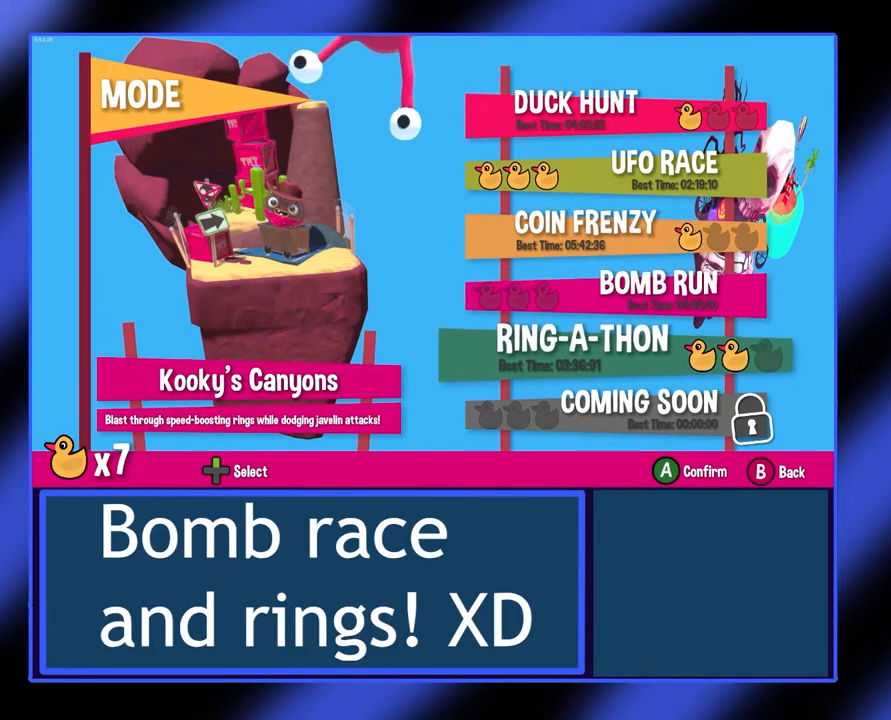
{"buttons": [], "left_stick": "center", "events": [[167, "left_stick", "up"], [300, "left_stick", "center"], [367, "left_stick", "up"], [500, "left_stick", "center"]]}
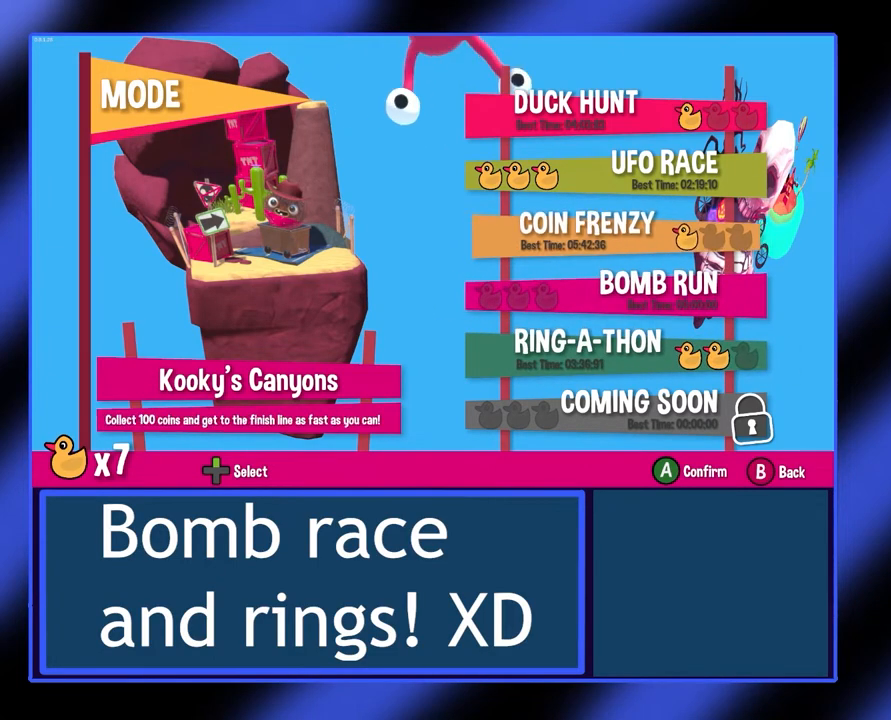
{"buttons": [], "left_stick": "center", "events": [[67, "left_stick", "up"], [367, "left_stick", "center"]]}
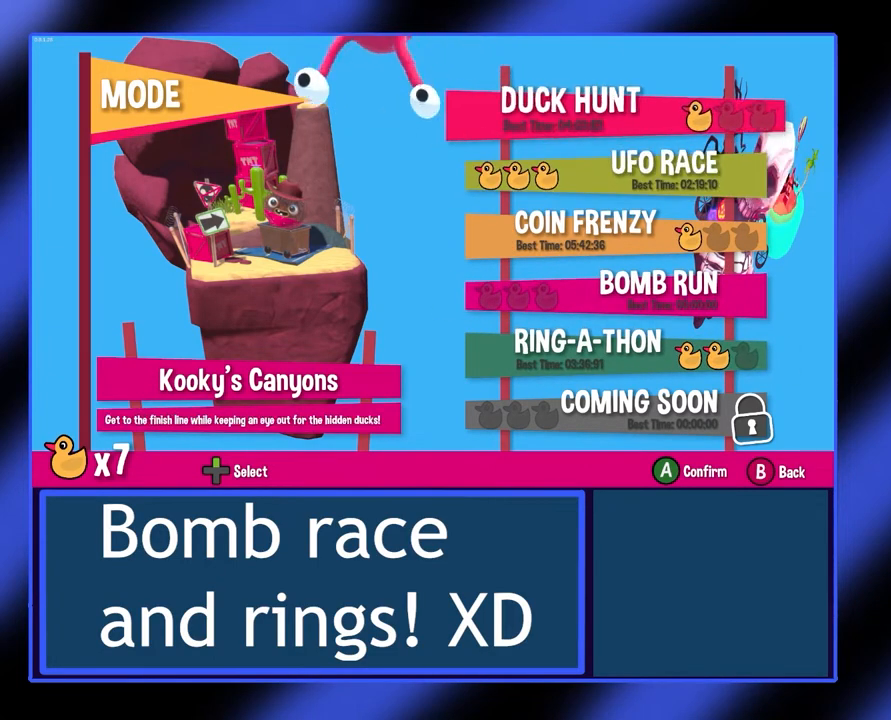
{"buttons": [], "left_stick": "center", "events": [[233, "left_stick", "down"], [300, "left_stick", "center"]]}
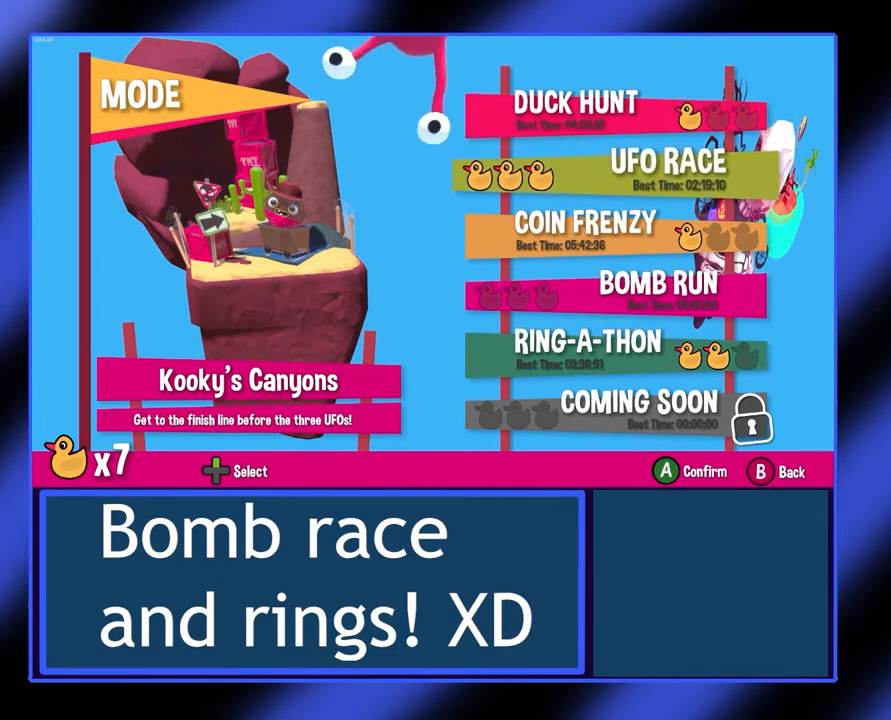
{"buttons": [], "left_stick": "center", "events": []}
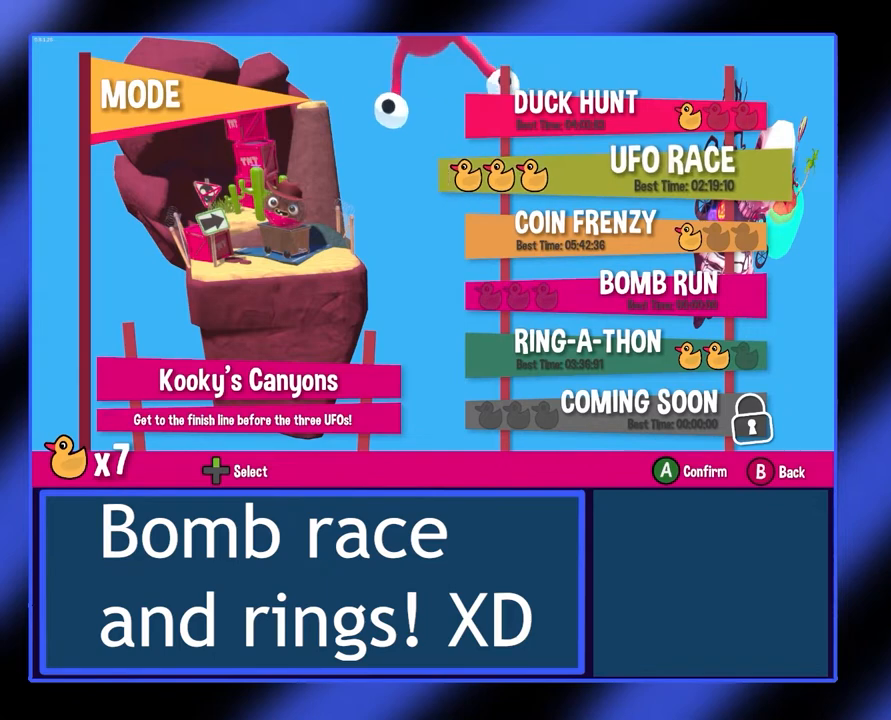
{"buttons": [], "left_stick": "center", "events": [[67, "A", "down"], [200, "A", "up"]]}